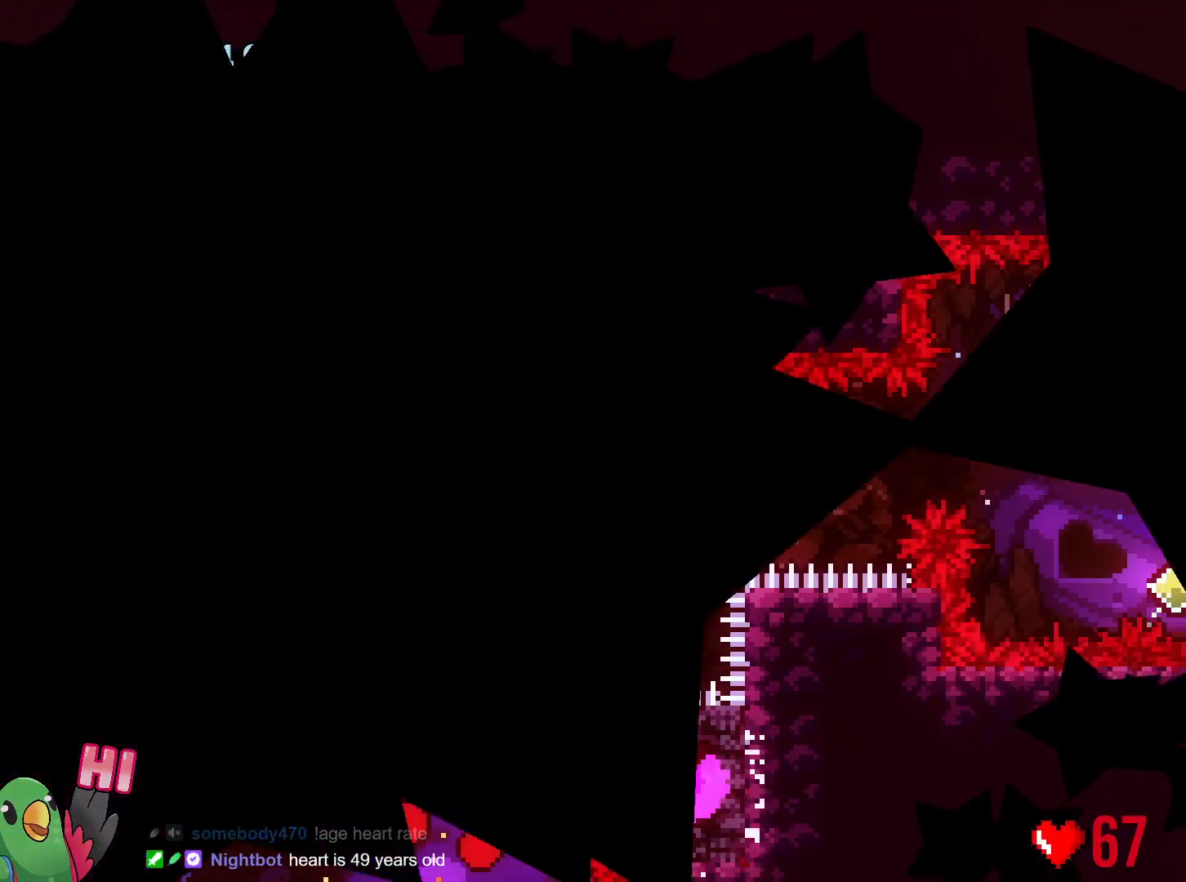
Gameplay with a controller (Nintendo layout); each line is a JSON object with the inputs held at the frame after it. "events" lists button and stick changes between this image and that frame as [ms after this image, input, new state], when the widget could be followed in between. Not read: HOME L3 R3 SELECT.
{"buttons": [], "left_stick": "center", "right_stick": "center", "events": [[100, "B", "down"], [217, "B", "up"], [300, "R1", "down"], [467, "R1", "up"]]}
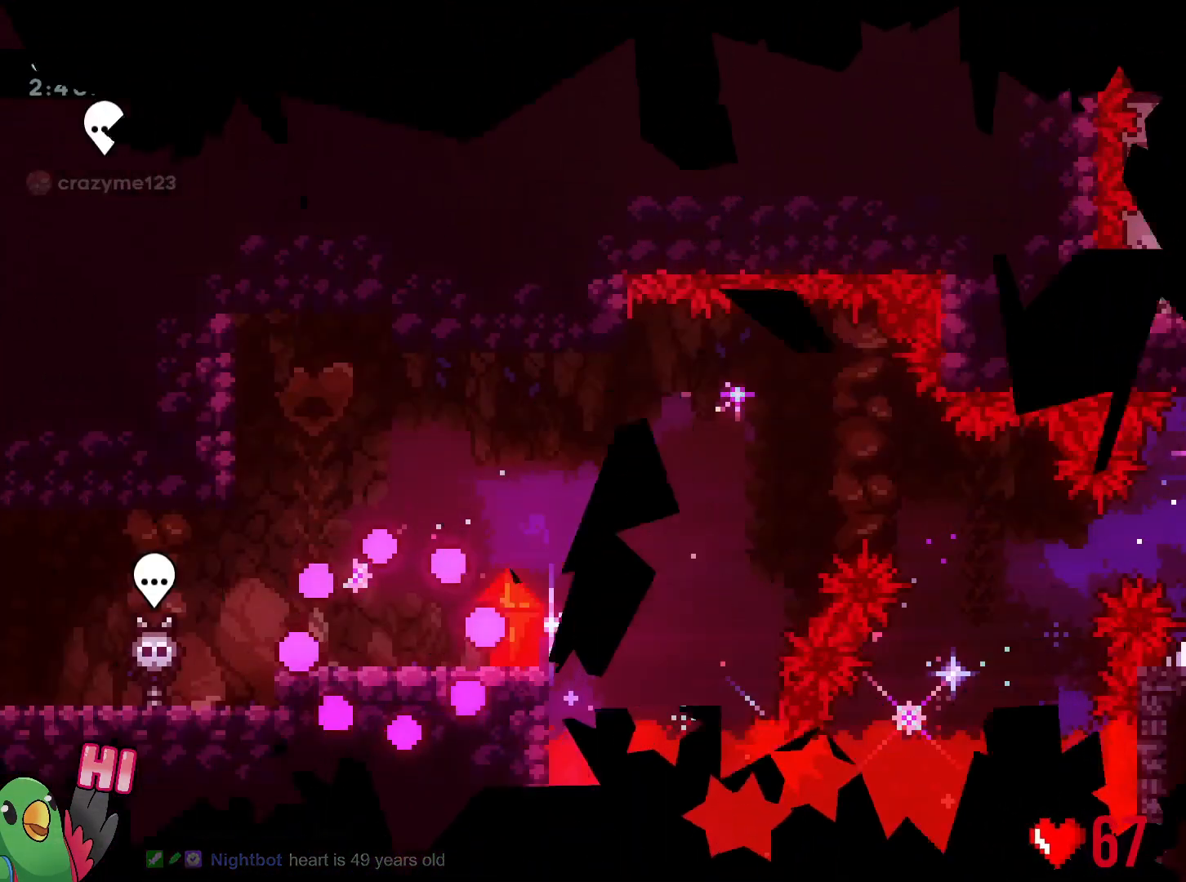
{"buttons": [], "left_stick": "center", "right_stick": "center", "events": []}
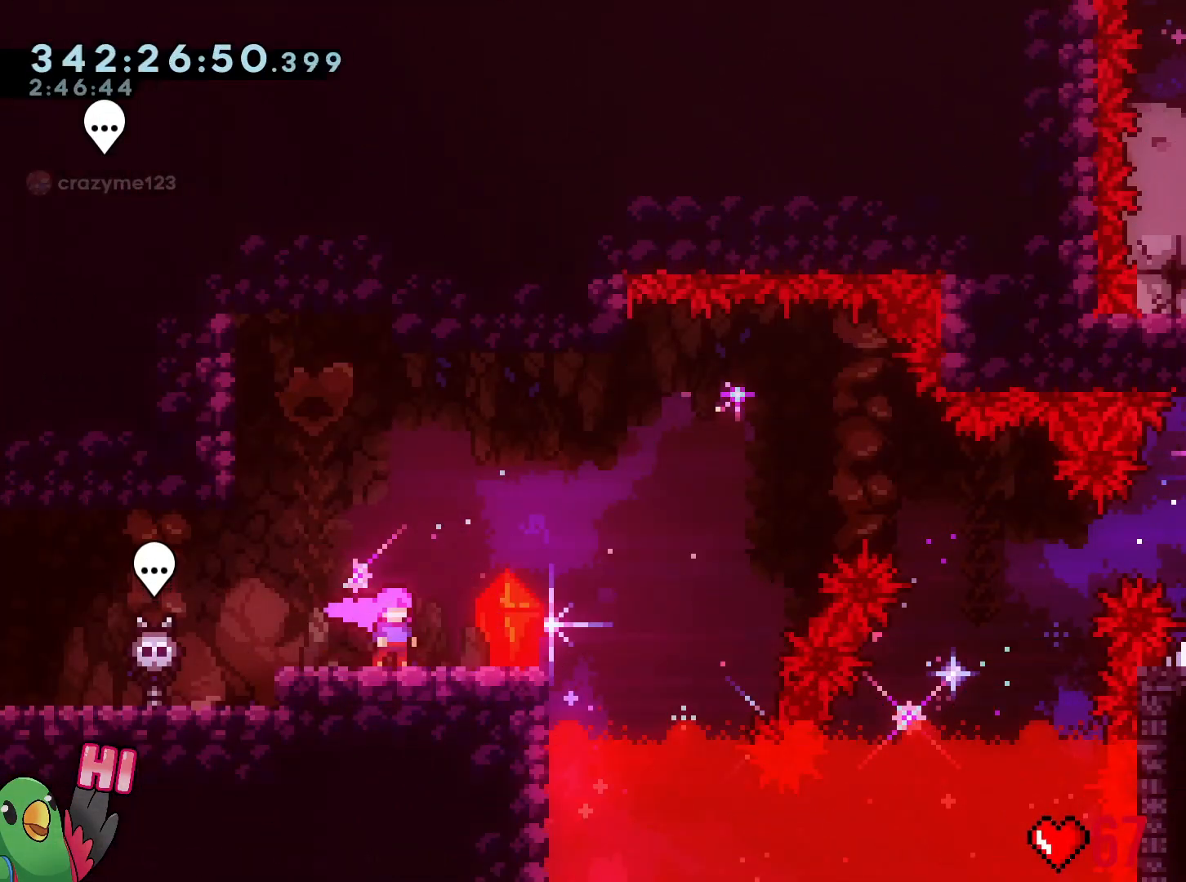
{"buttons": ["B"], "left_stick": "right", "right_stick": "center", "events": [[50, "Y", "down"], [50, "left_stick", "right"], [167, "Y", "up"], [234, "B", "down"]]}
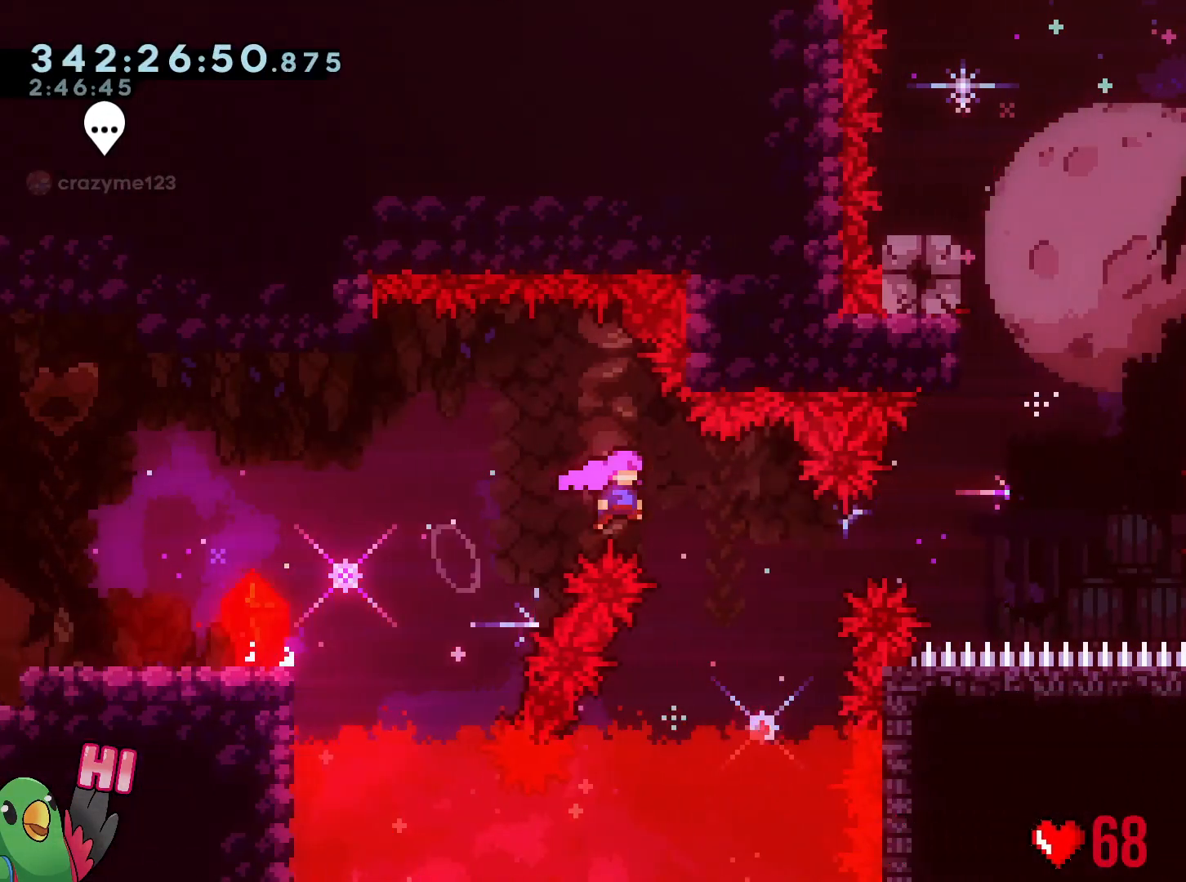
{"buttons": ["Y"], "left_stick": "up", "right_stick": "center", "events": [[100, "B", "up"], [217, "Y", "down"], [350, "Y", "up"], [483, "Y", "down"], [483, "left_stick", "up"]]}
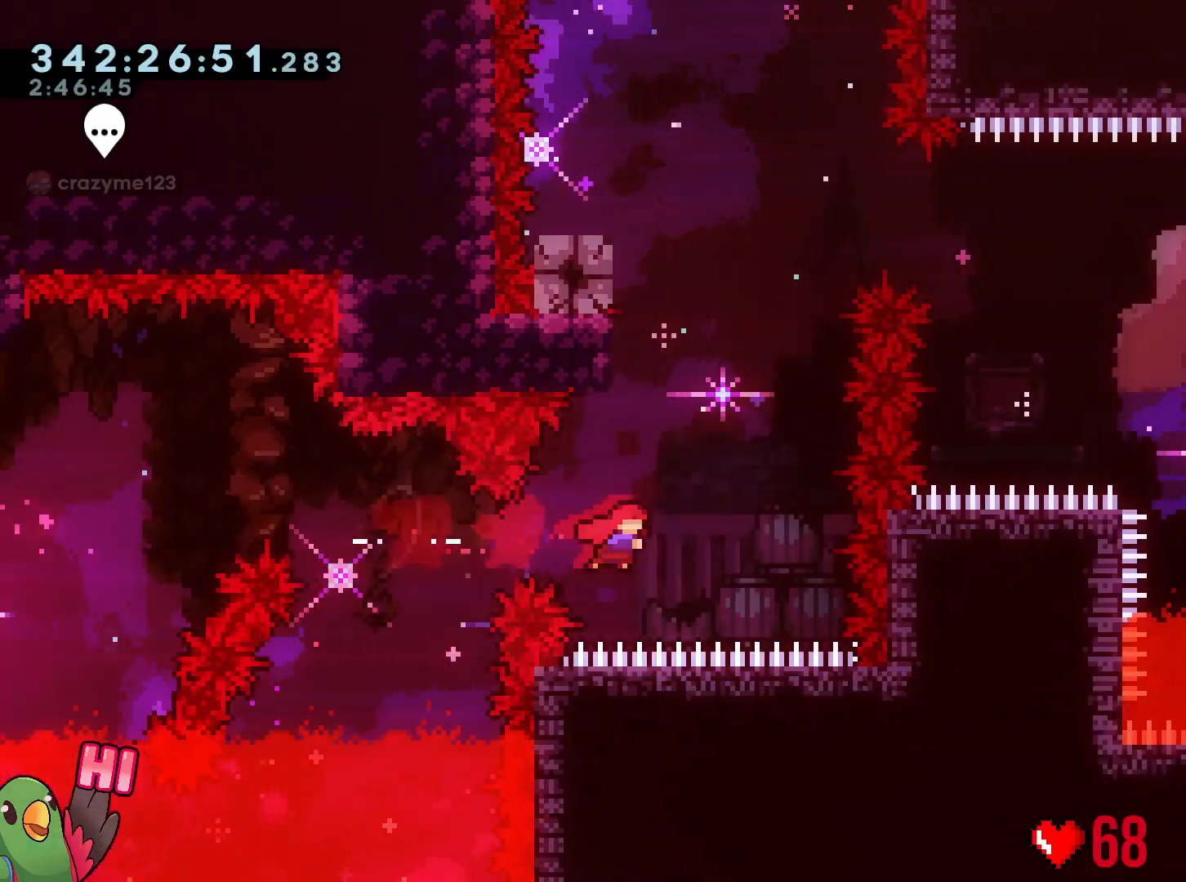
{"buttons": ["B", "L2"], "left_stick": "left", "right_stick": "center", "events": [[117, "Y", "up"], [150, "left_stick", "center"], [184, "B", "down"], [284, "left_stick", "up-left"], [334, "left_stick", "left"], [350, "L2", "down"]]}